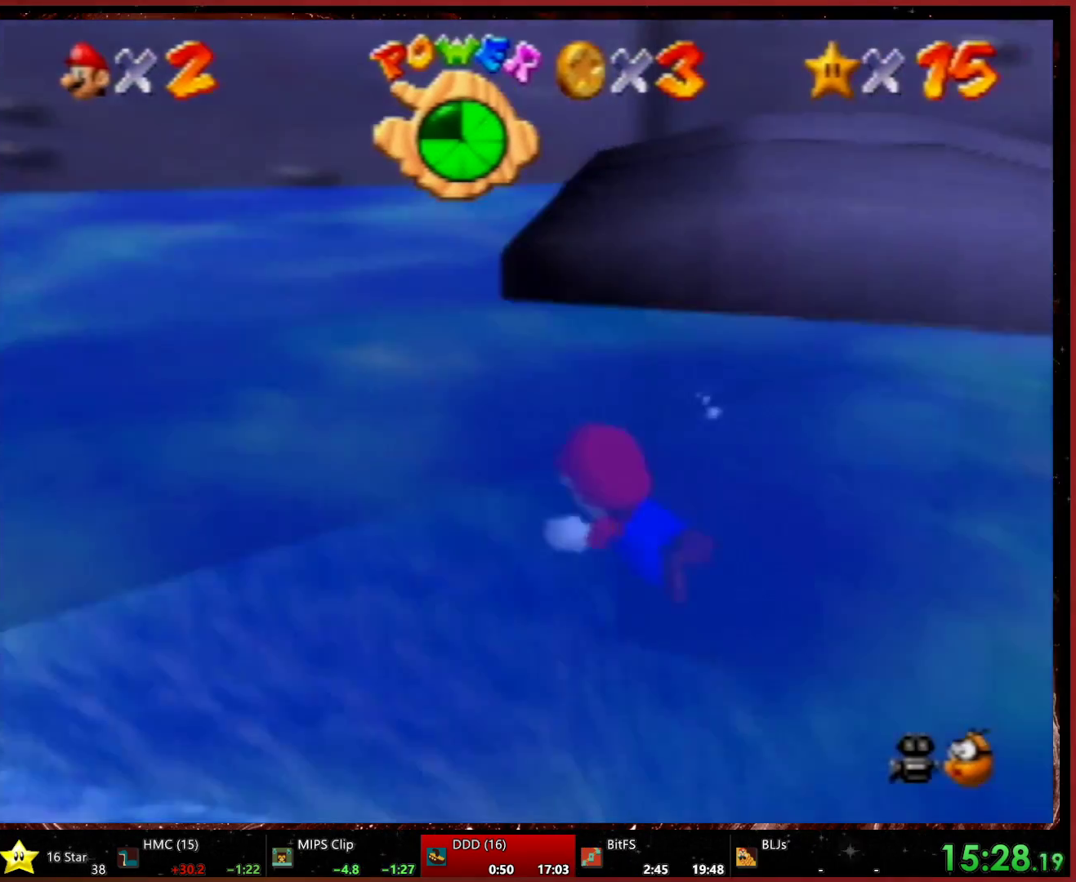
Gameplay with a controller (Nintendo layout); each line is a JSON object with the inputs held at the frame after it. "events" lists button and stick changes between this image and that frame as [ms after this image, input, new state], when the widget could be followed in between. Not read: L1 L3 R3.
{"buttons": [], "left_stick": "down-left", "events": [[100, "A", "up"], [433, "left_stick", "down-left"]]}
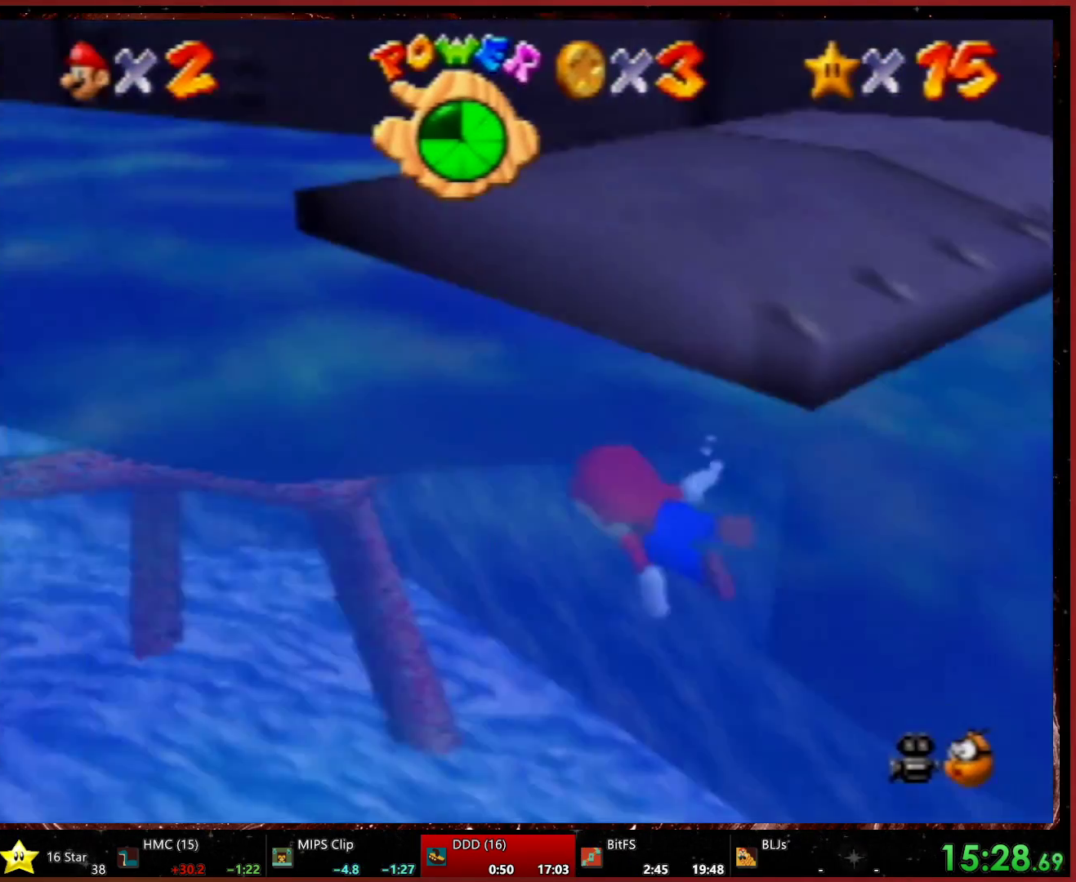
{"buttons": ["A"], "left_stick": "down-left", "events": [[67, "A", "down"], [133, "A", "up"], [167, "A", "down"], [233, "left_stick", "left"], [300, "A", "up"], [333, "A", "down"], [400, "A", "up"], [433, "left_stick", "down-left"], [500, "A", "down"]]}
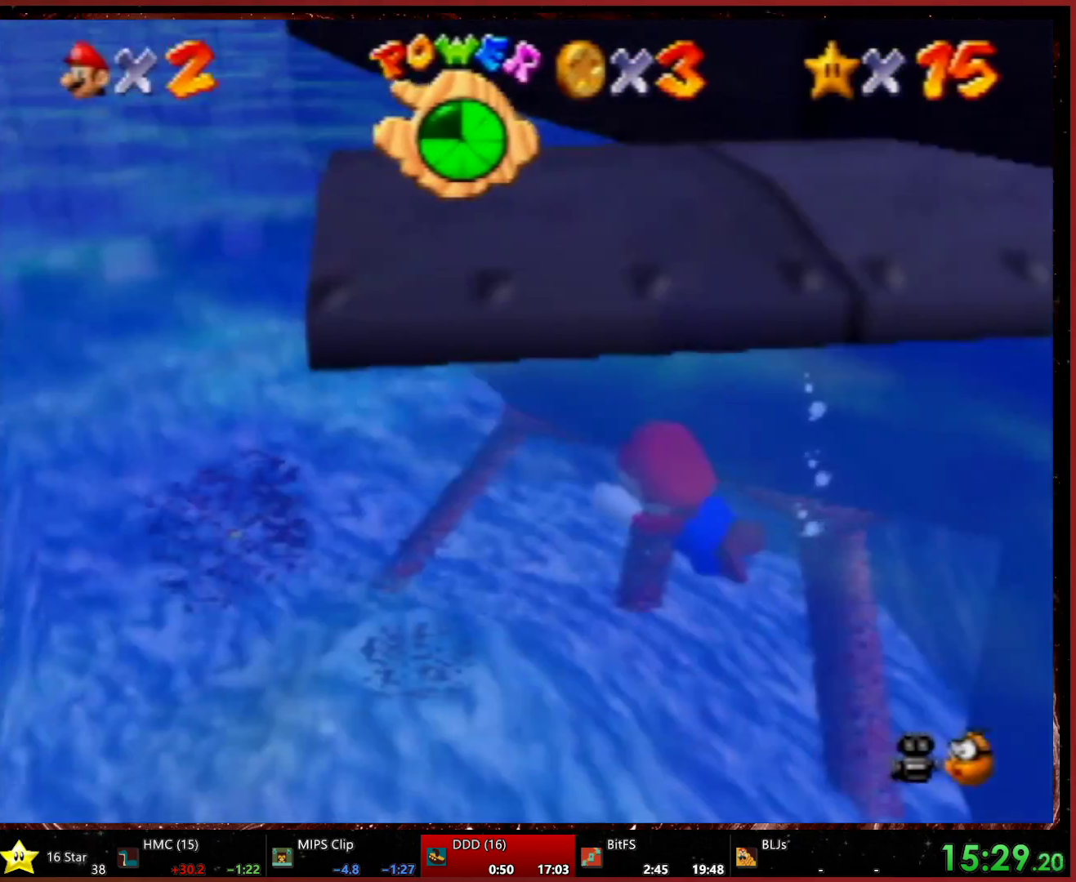
{"buttons": [], "left_stick": "down", "events": [[67, "A", "up"], [100, "A", "down"], [200, "A", "up"], [233, "A", "down"], [333, "A", "up"], [333, "left_stick", "down"]]}
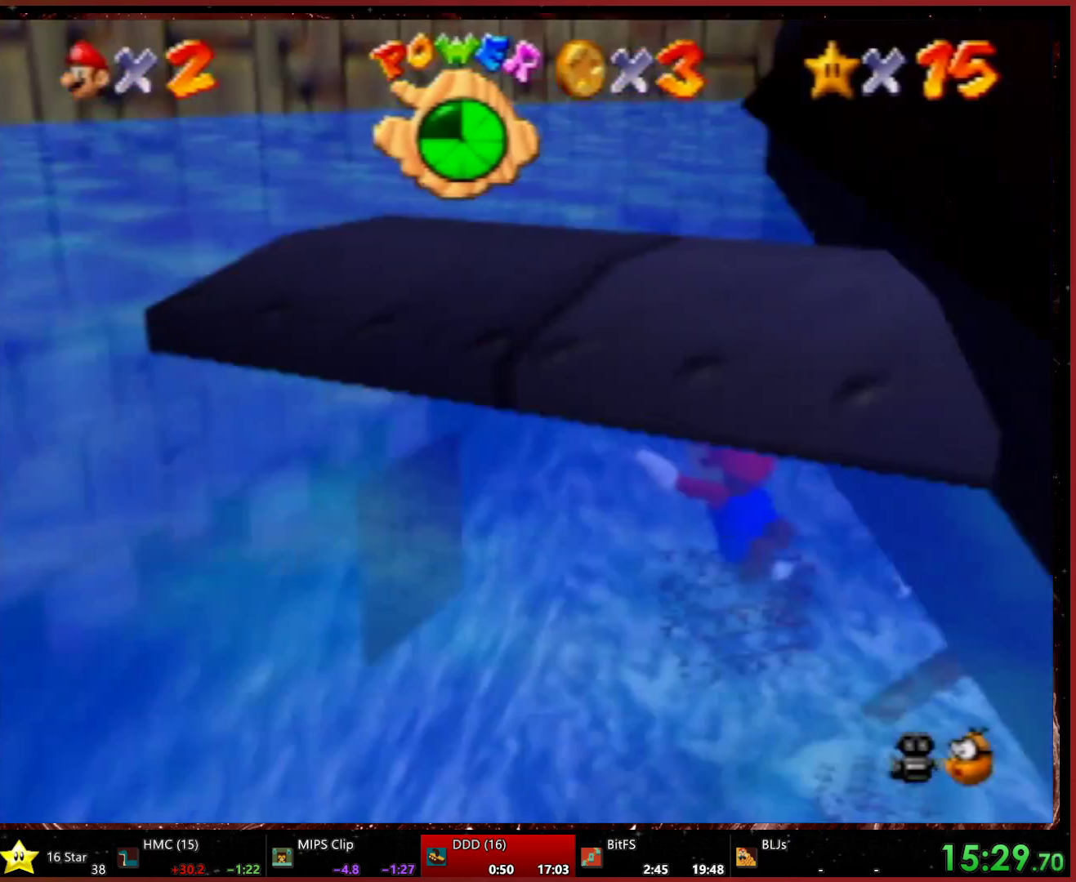
{"buttons": [], "left_stick": "left", "events": [[67, "left_stick", "down-left"], [167, "left_stick", "left"]]}
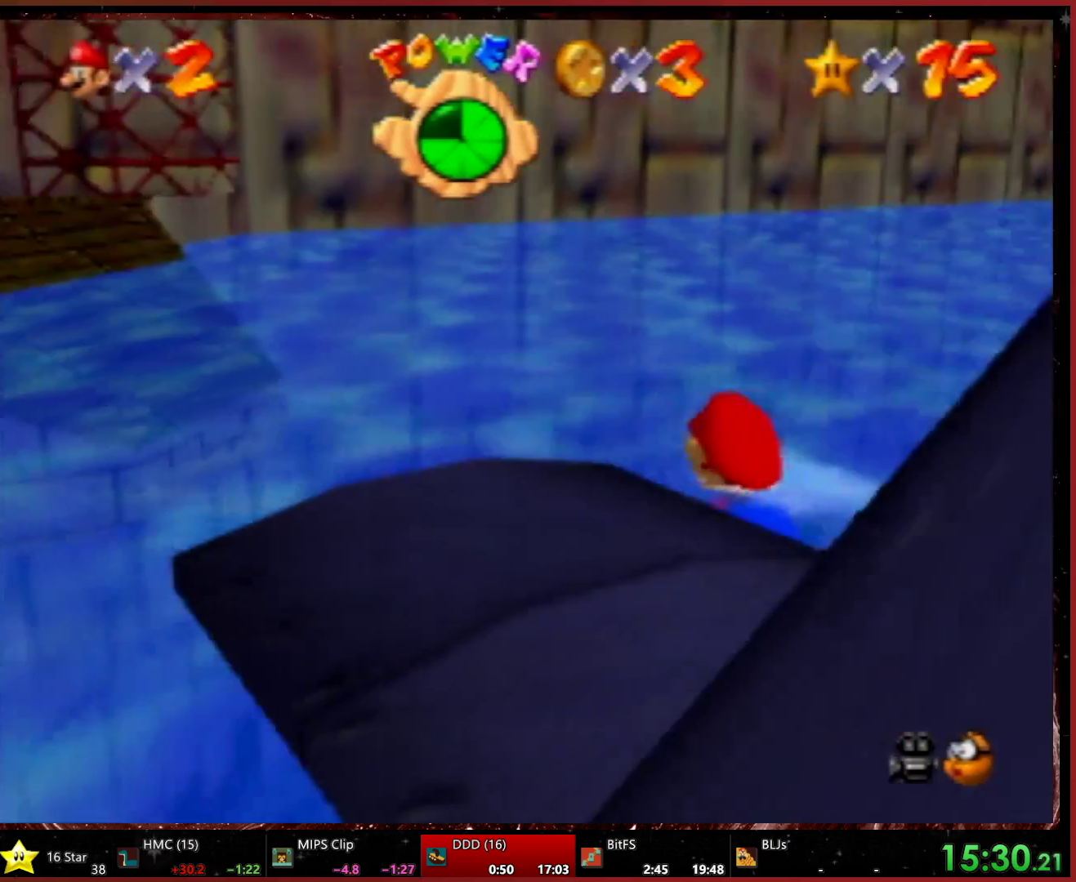
{"buttons": [], "left_stick": "left", "events": []}
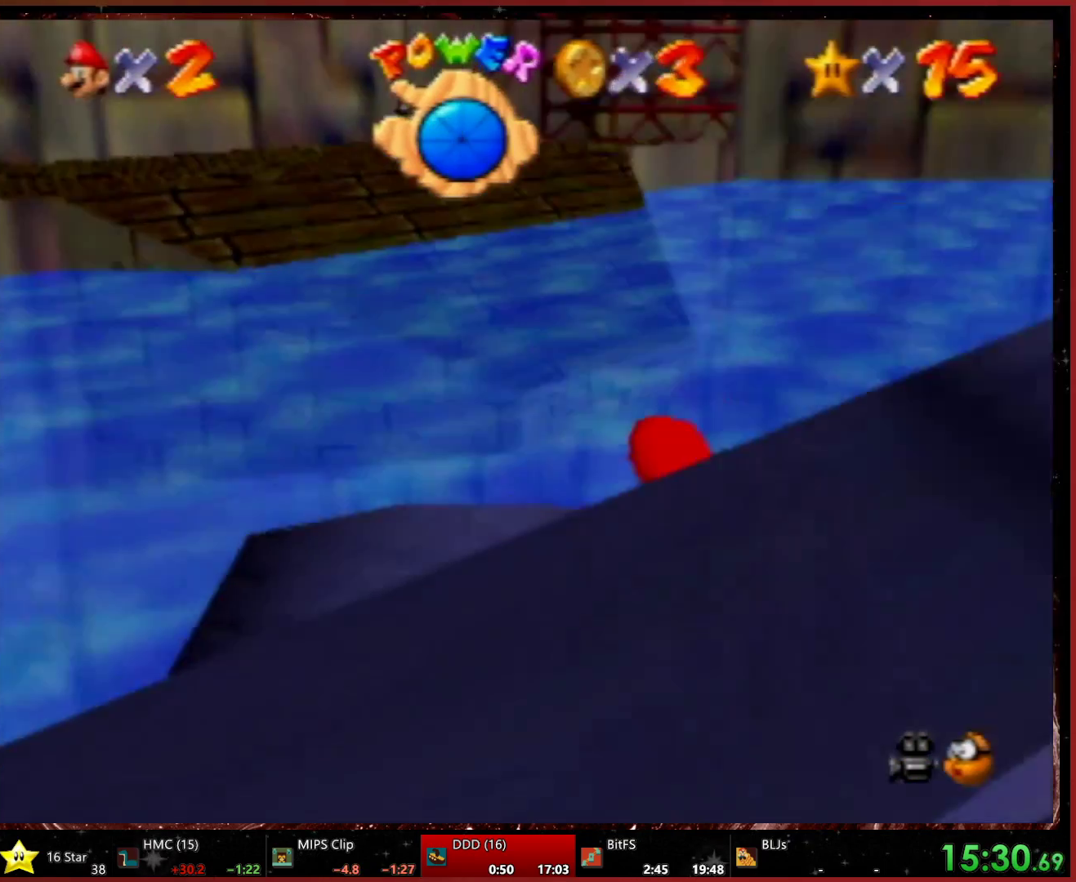
{"buttons": [], "left_stick": "left", "events": []}
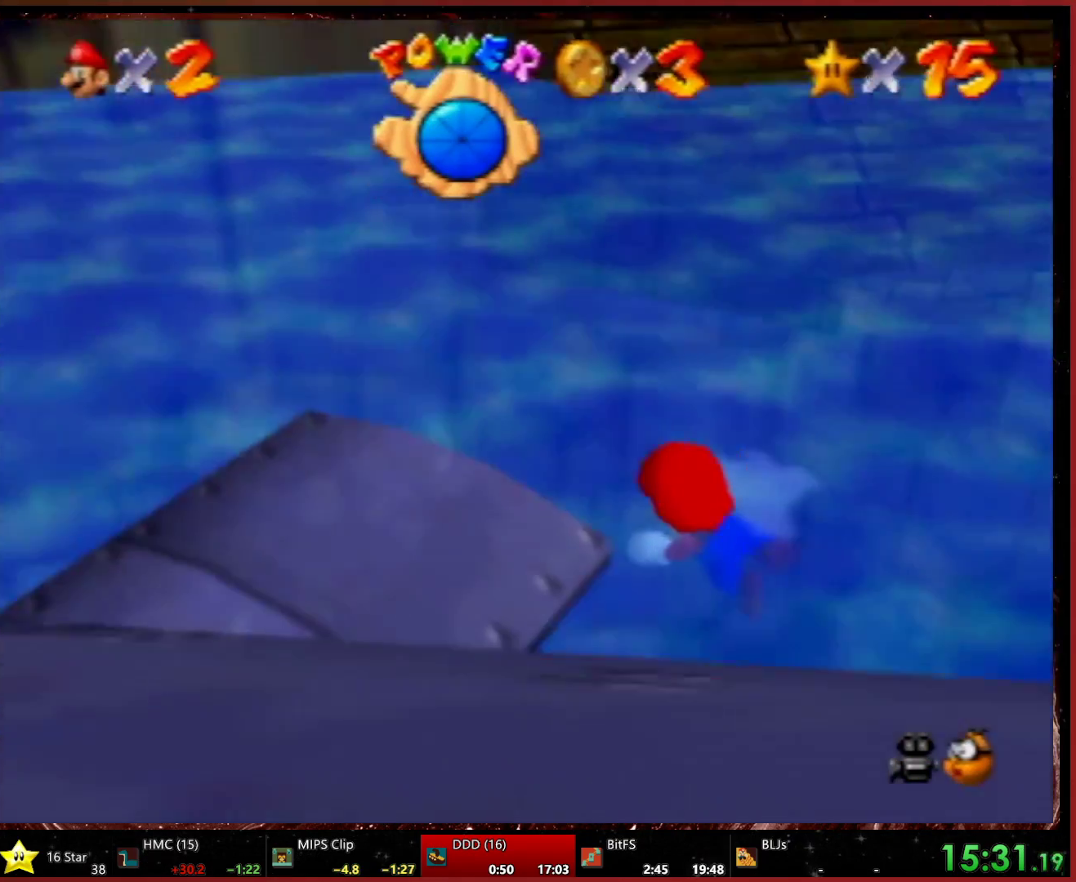
{"buttons": [], "left_stick": "left", "events": []}
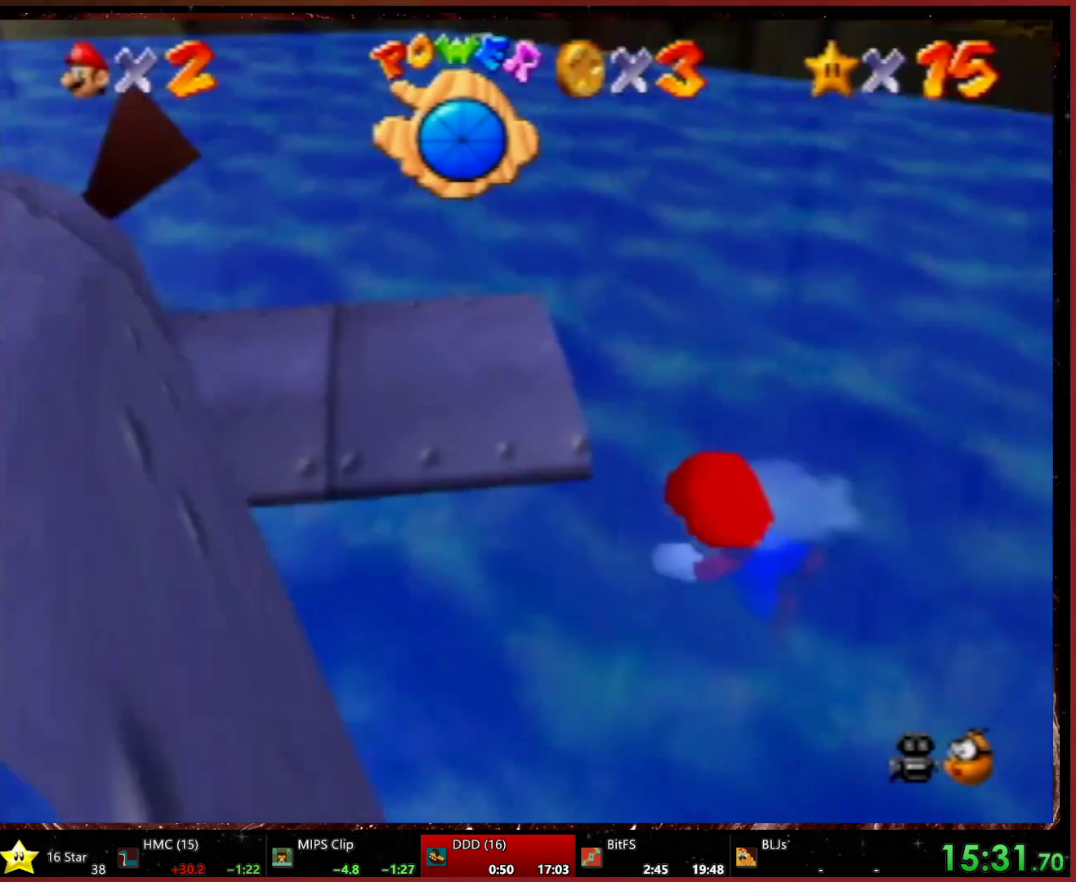
{"buttons": [], "left_stick": "down", "events": [[33, "left_stick", "center"], [367, "A", "down"], [433, "left_stick", "down-right"], [467, "A", "up"], [500, "left_stick", "down"]]}
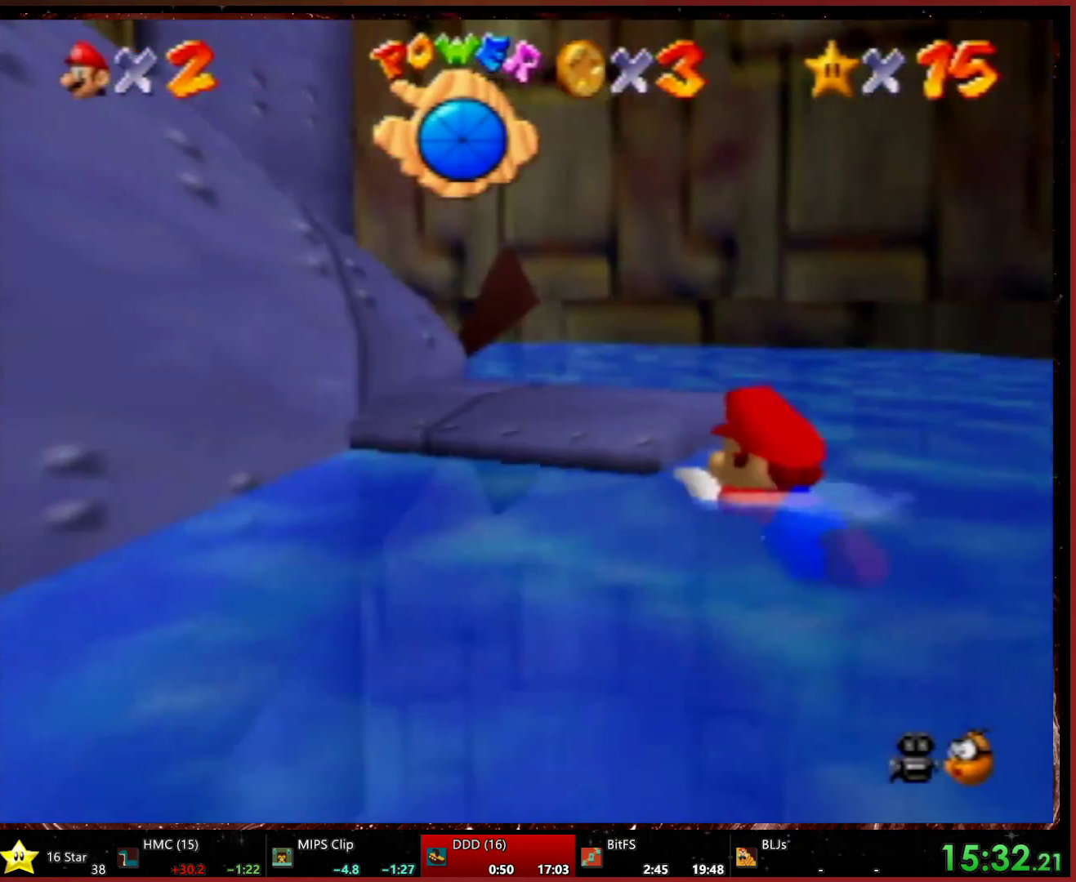
{"buttons": [], "left_stick": "up-right", "events": [[67, "A", "down"], [200, "A", "up"], [233, "A", "down"], [367, "A", "up"], [433, "left_stick", "up-right"]]}
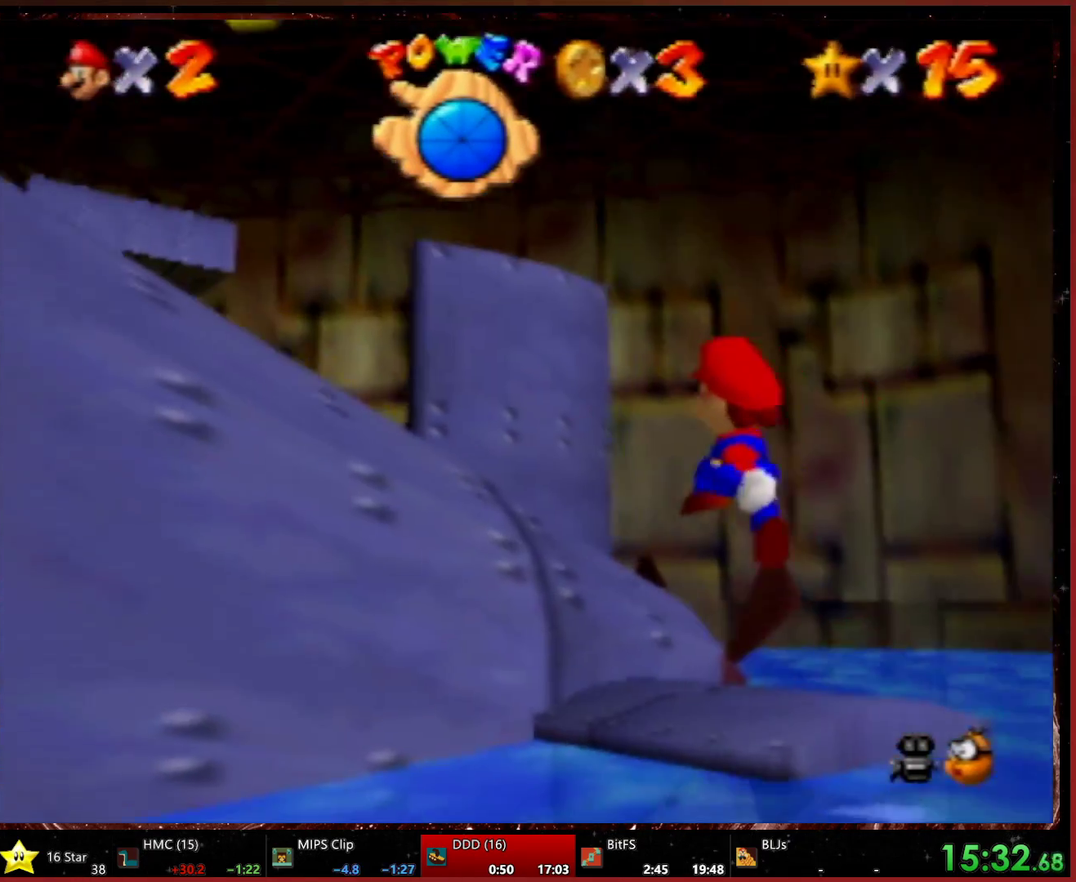
{"buttons": [], "left_stick": "center", "events": [[167, "left_stick", "center"]]}
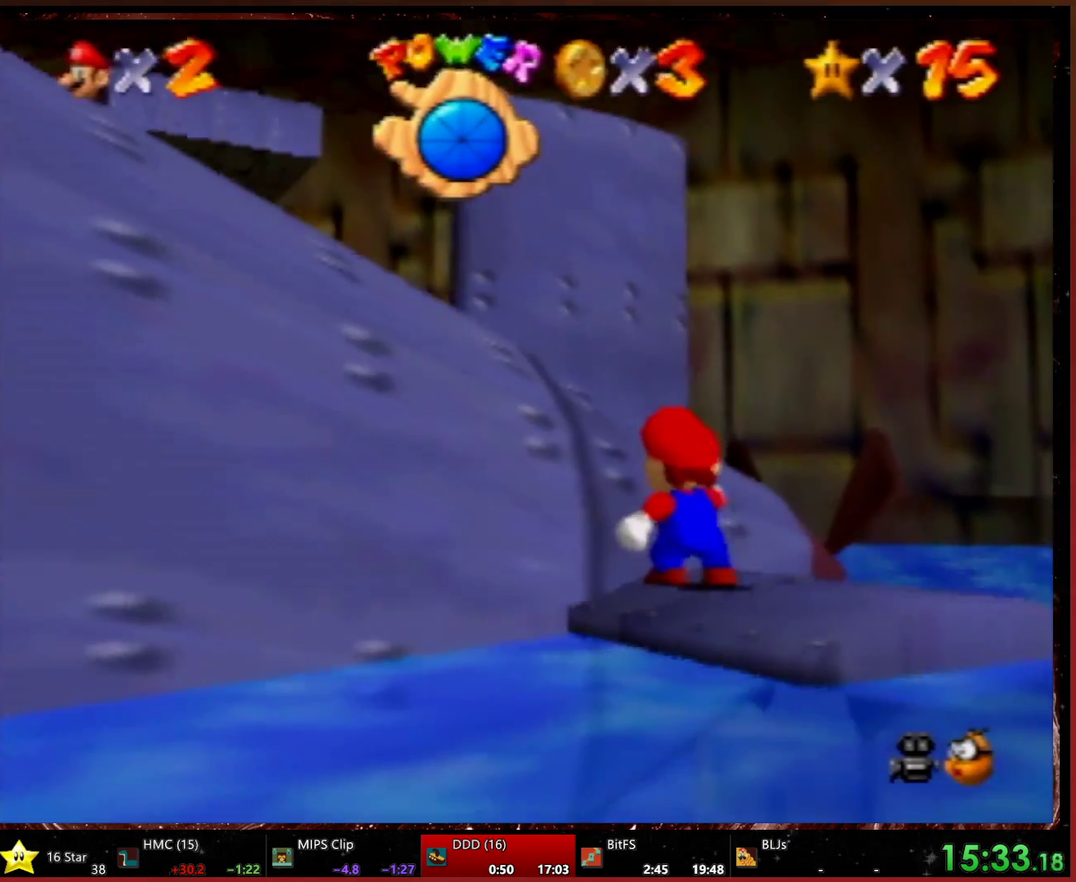
{"buttons": [], "left_stick": "right", "events": [[67, "left_stick", "up-right"], [200, "left_stick", "right"]]}
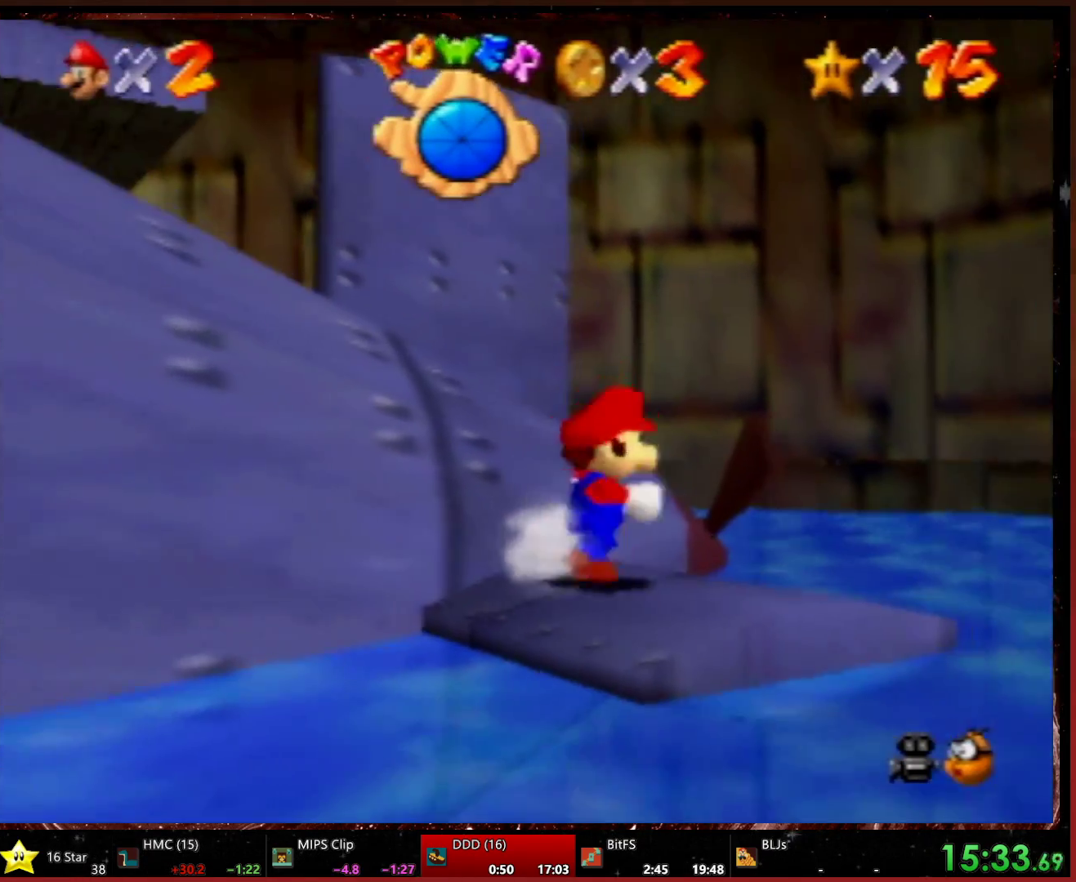
{"buttons": [], "left_stick": "left", "events": [[167, "left_stick", "left"]]}
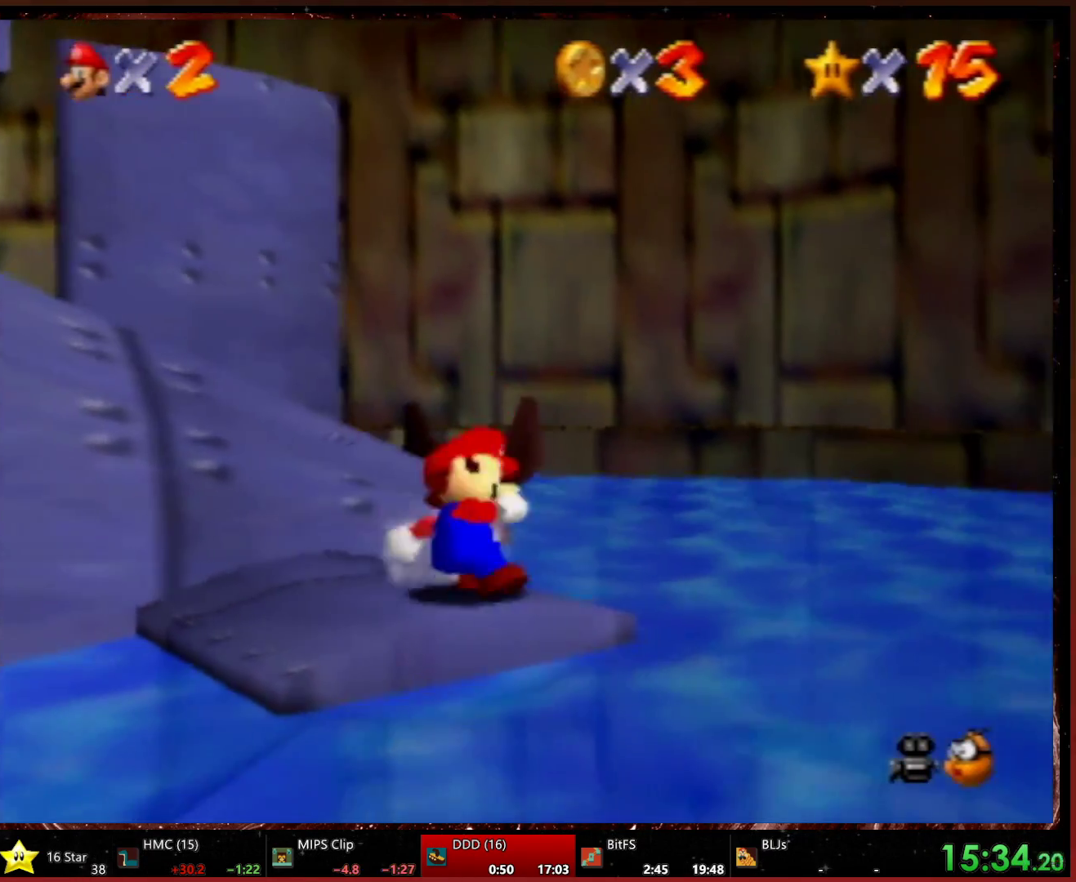
{"buttons": ["A"], "left_stick": "left", "events": [[200, "A", "down"]]}
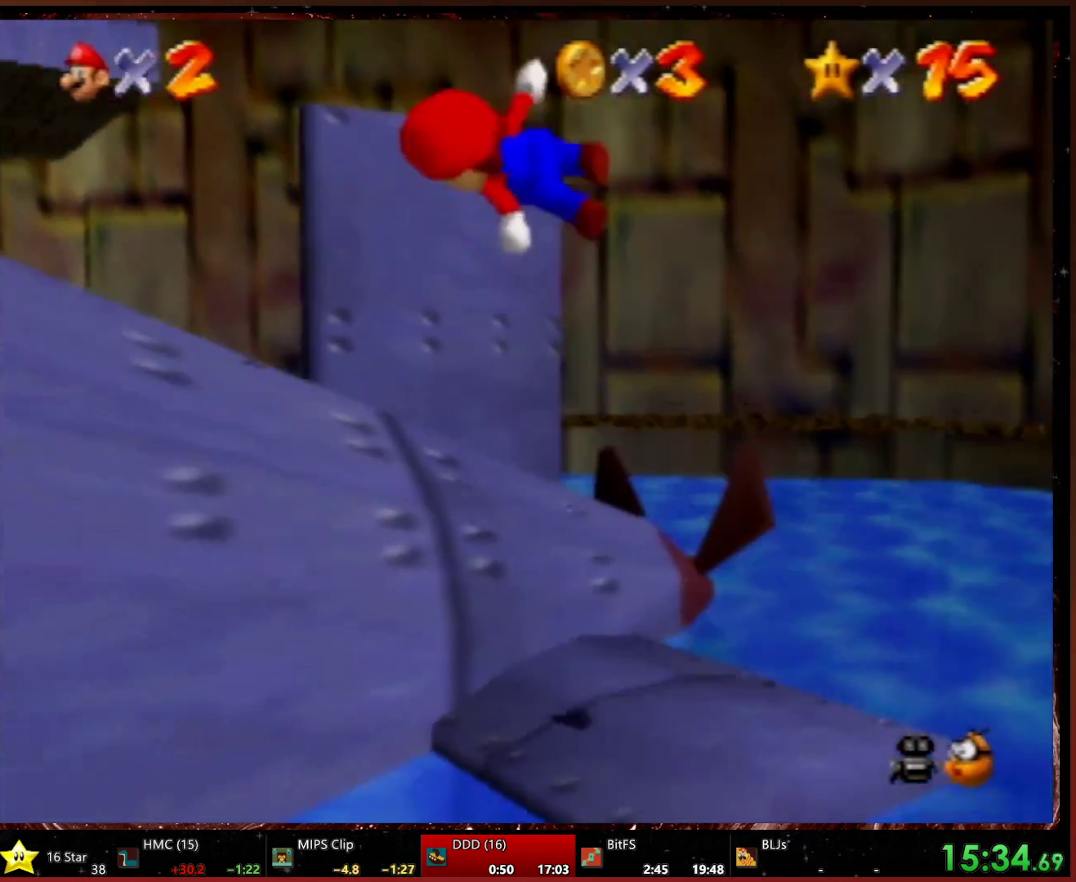
{"buttons": [], "left_stick": "left", "events": [[133, "left_stick", "down-left"], [267, "A", "up"], [367, "left_stick", "left"]]}
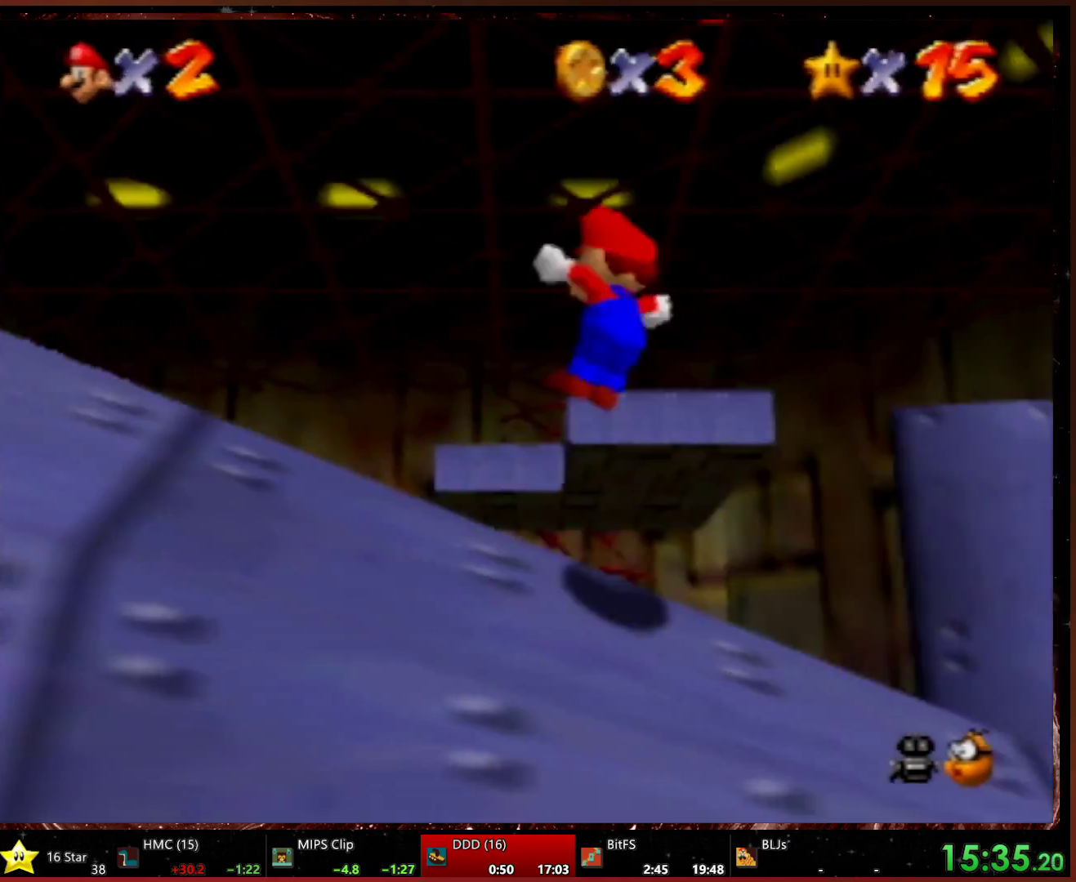
{"buttons": ["A"], "left_stick": "up-left", "events": [[167, "left_stick", "up-left"], [300, "A", "down"]]}
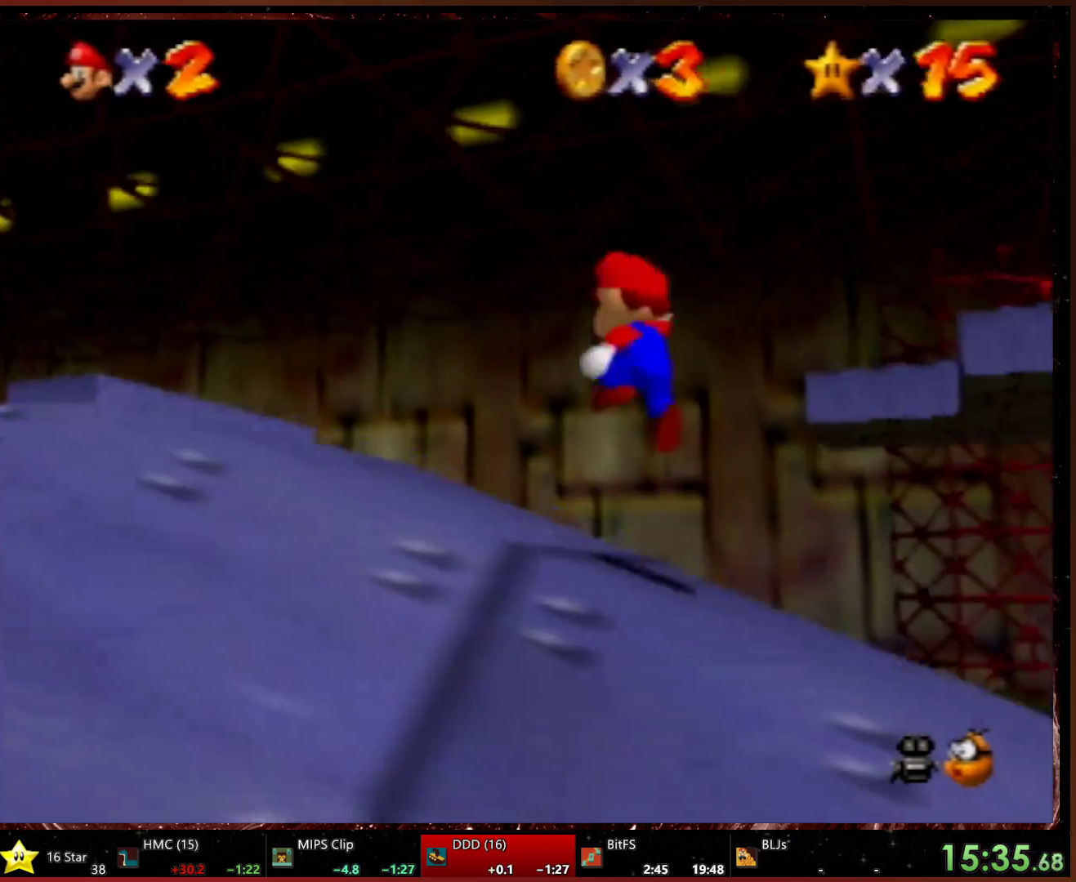
{"buttons": [], "left_stick": "left", "events": [[133, "B", "down"], [200, "left_stick", "left"], [300, "B", "up"], [333, "A", "up"]]}
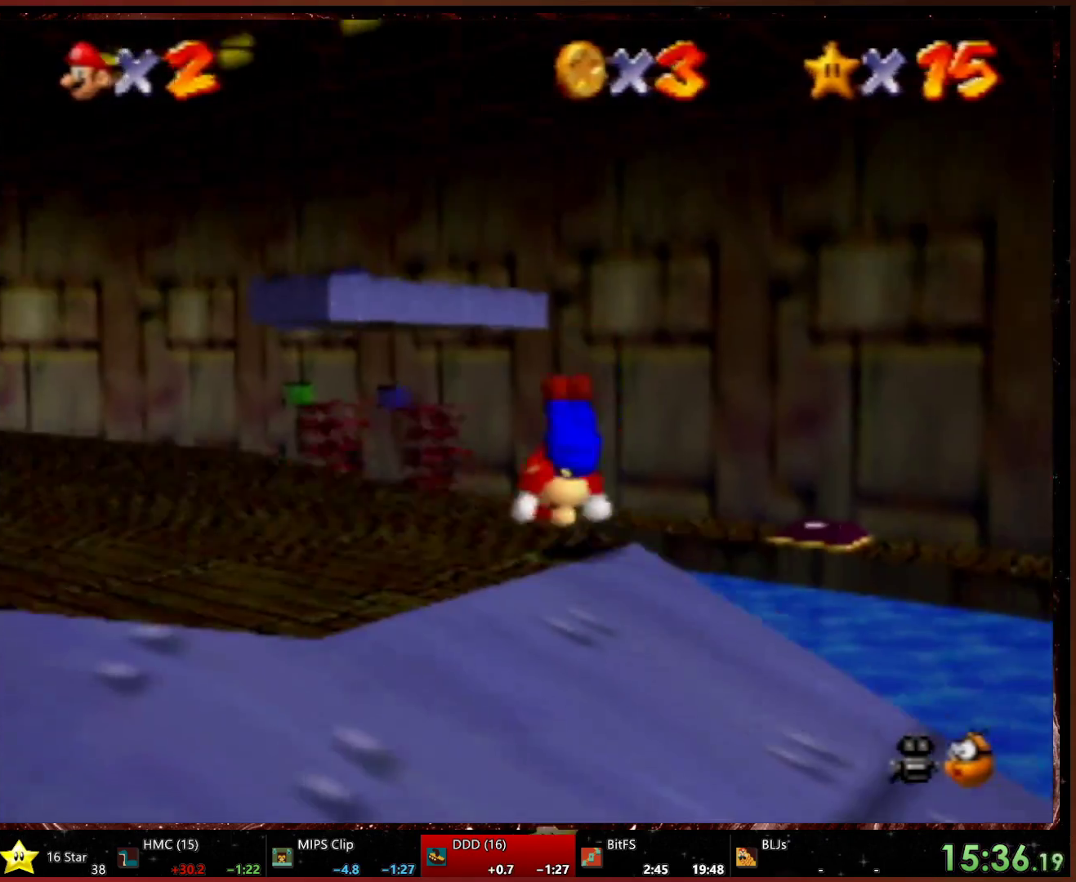
{"buttons": [], "left_stick": "up-left", "events": [[33, "A", "down"], [233, "A", "up"], [300, "left_stick", "up-left"]]}
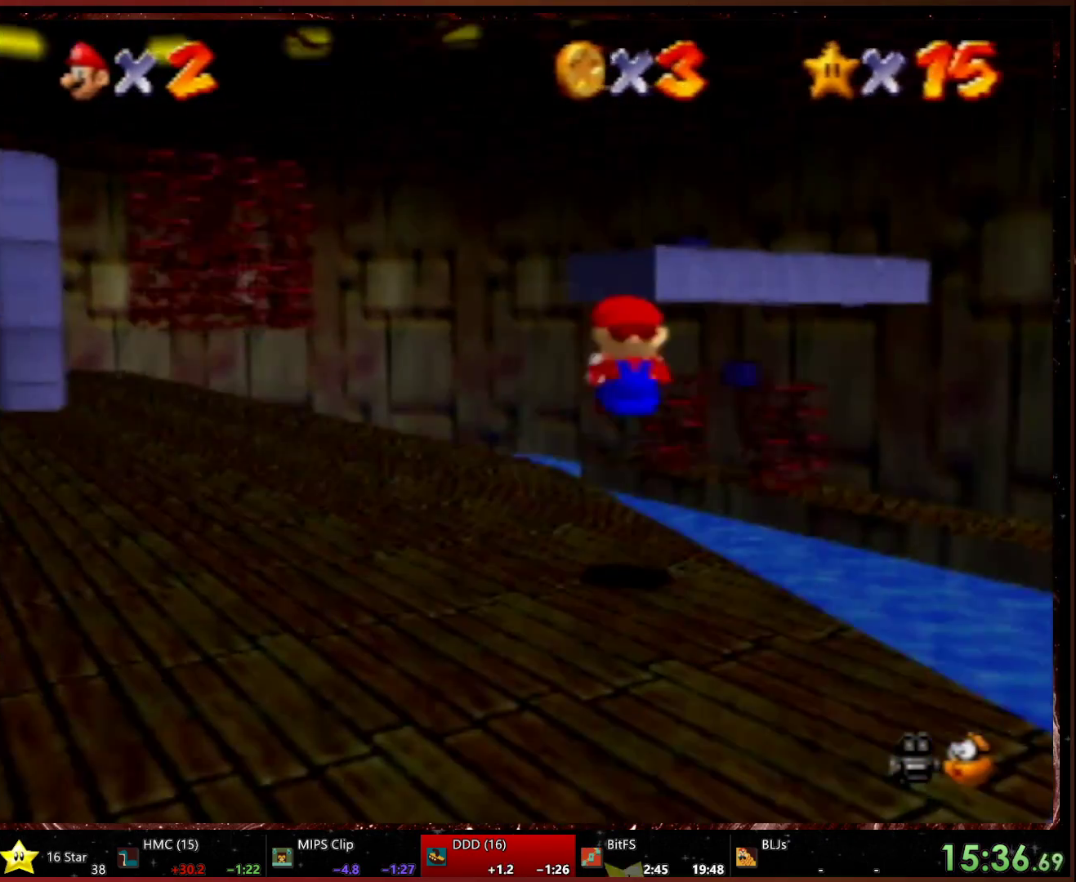
{"buttons": ["A"], "left_stick": "up-left", "events": [[333, "Z", "down"], [400, "A", "down"], [500, "Z", "up"]]}
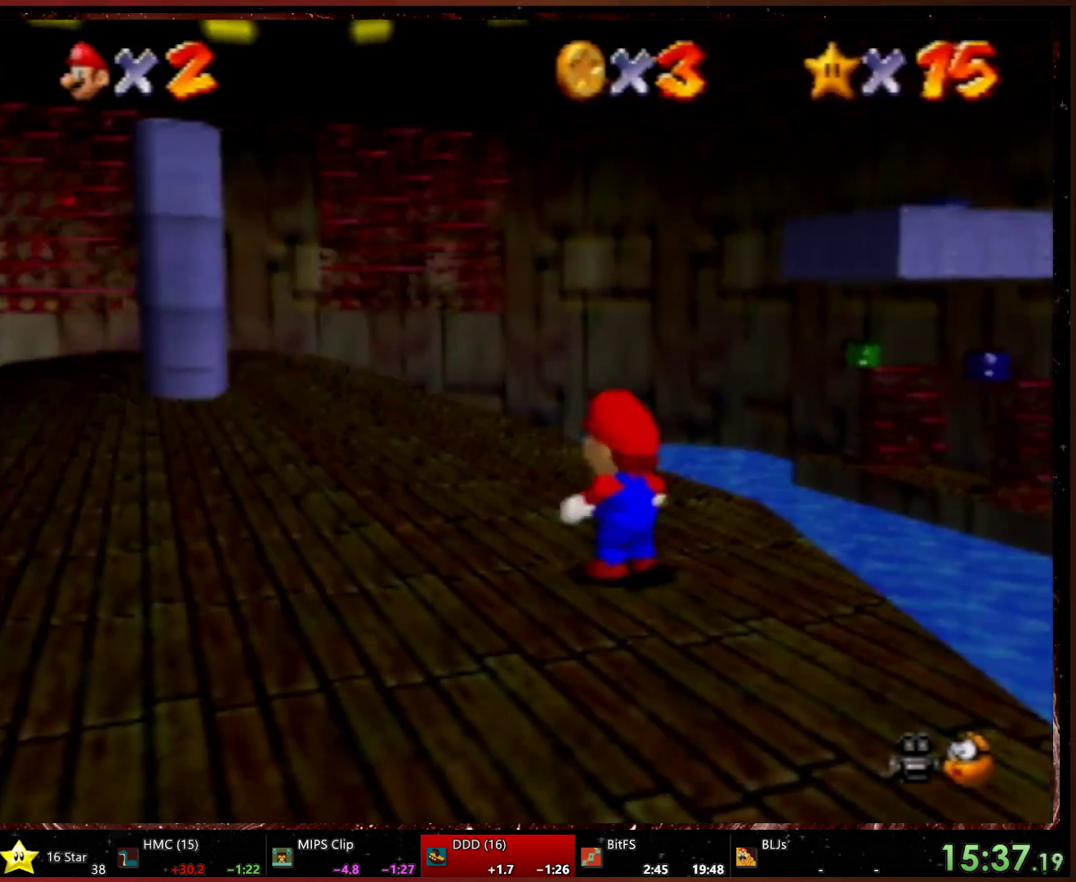
{"buttons": [], "left_stick": "up", "events": [[33, "A", "up"], [33, "left_stick", "up"], [267, "left_stick", "up-right"], [467, "left_stick", "up"]]}
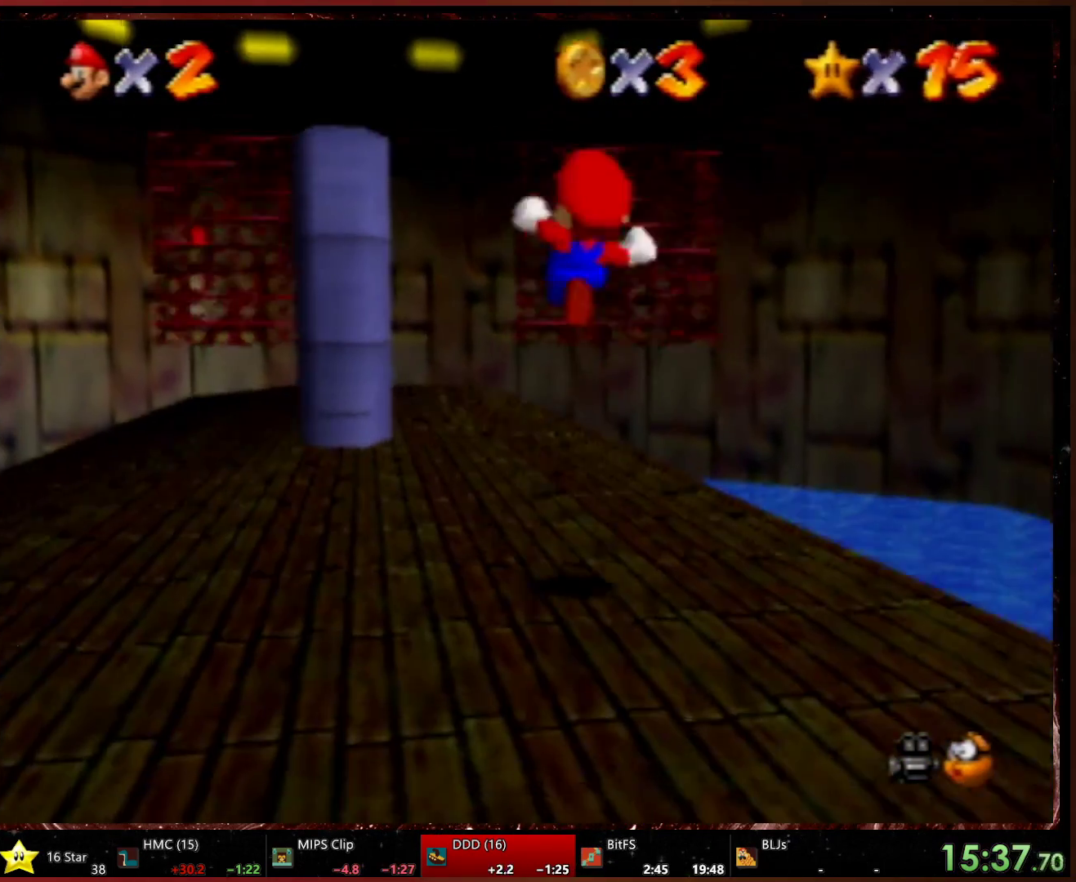
{"buttons": [], "left_stick": "up-right", "events": [[233, "left_stick", "up-right"]]}
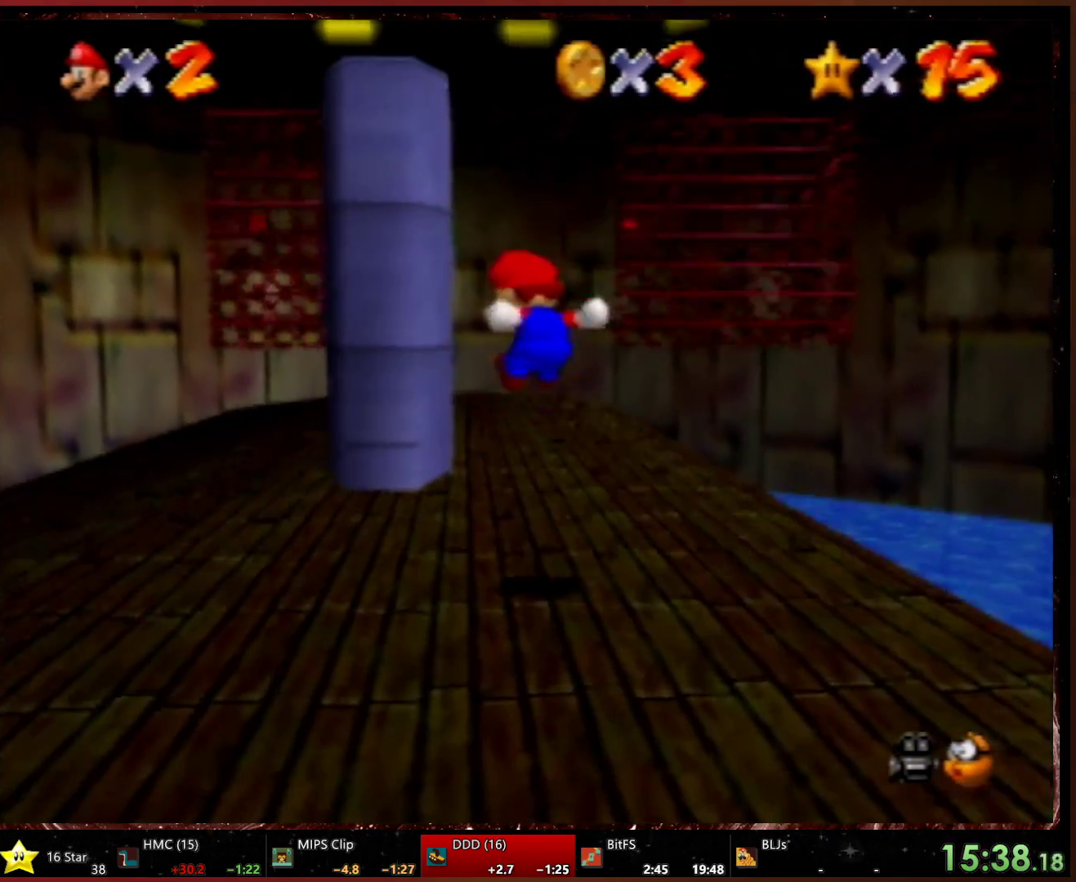
{"buttons": ["A", "Z"], "left_stick": "up-right", "events": [[200, "Z", "down"], [233, "A", "down"], [233, "left_stick", "up"], [433, "left_stick", "up-right"]]}
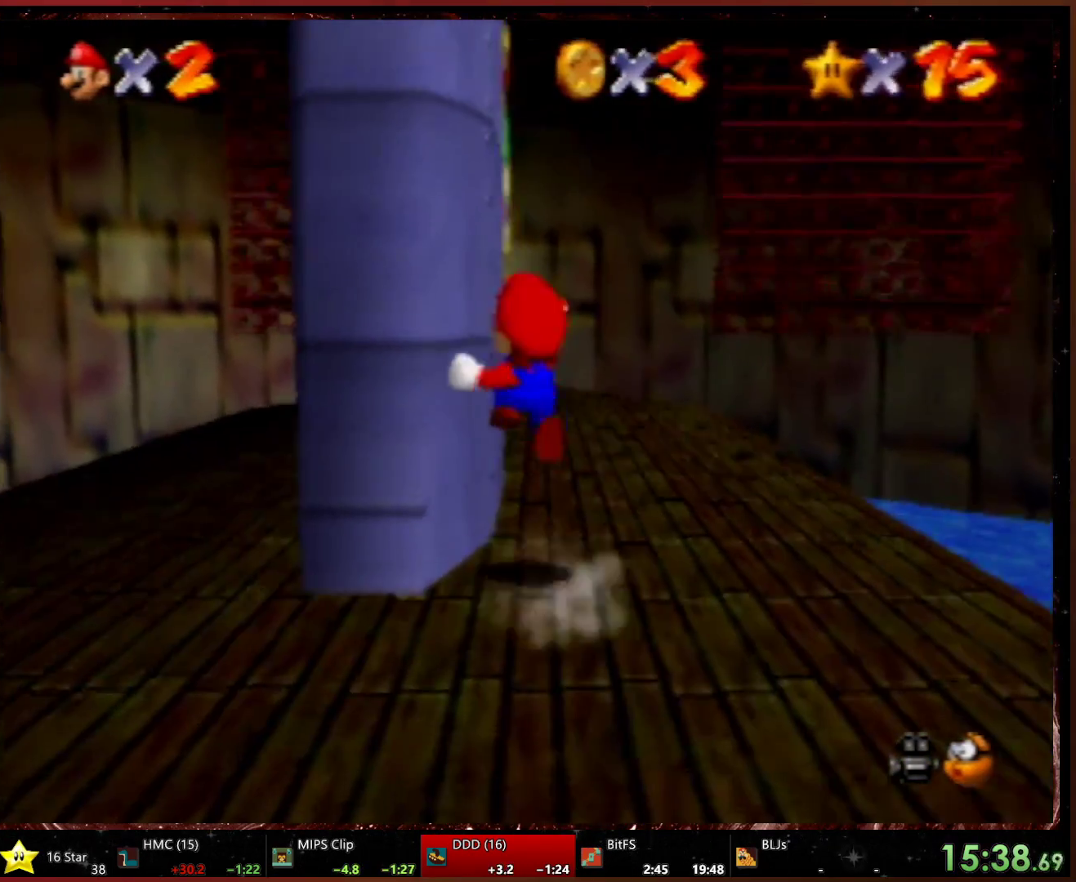
{"buttons": ["A"], "left_stick": "up-left", "events": [[67, "left_stick", "up-left"], [233, "Z", "up"]]}
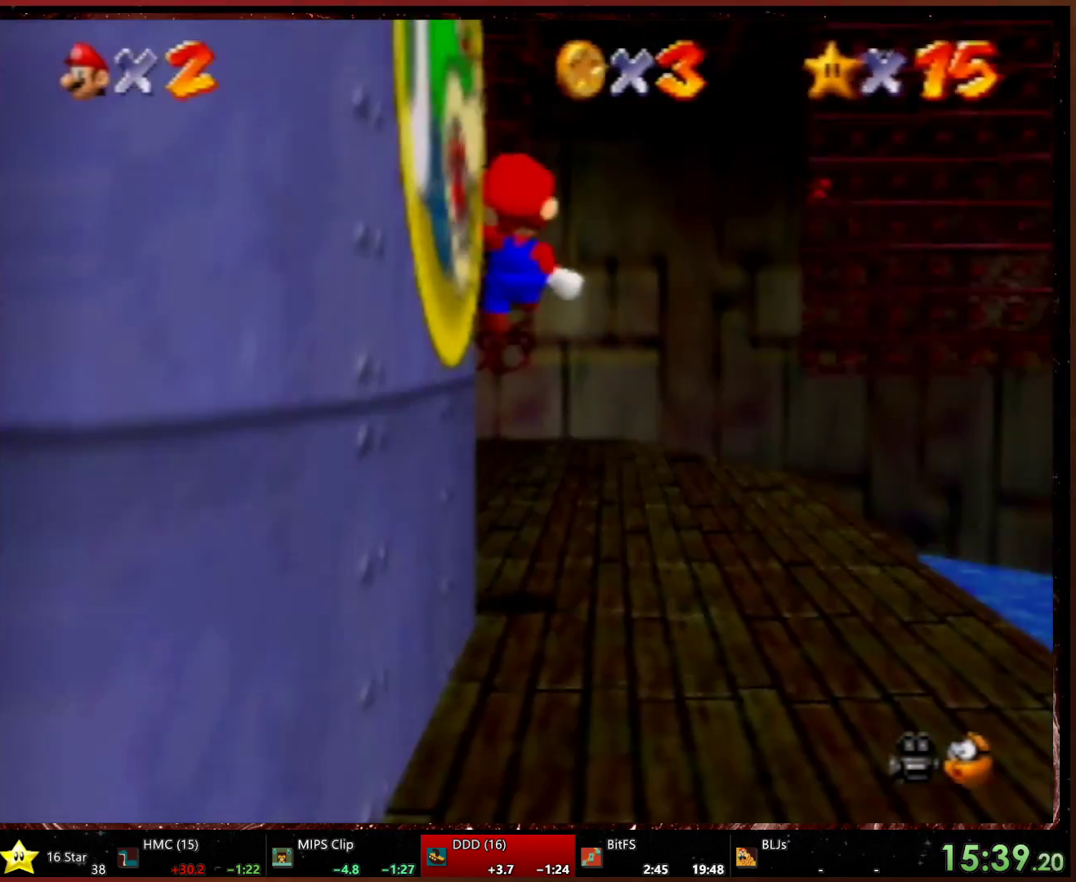
{"buttons": [], "left_stick": "center", "events": [[233, "A", "up"], [433, "left_stick", "center"]]}